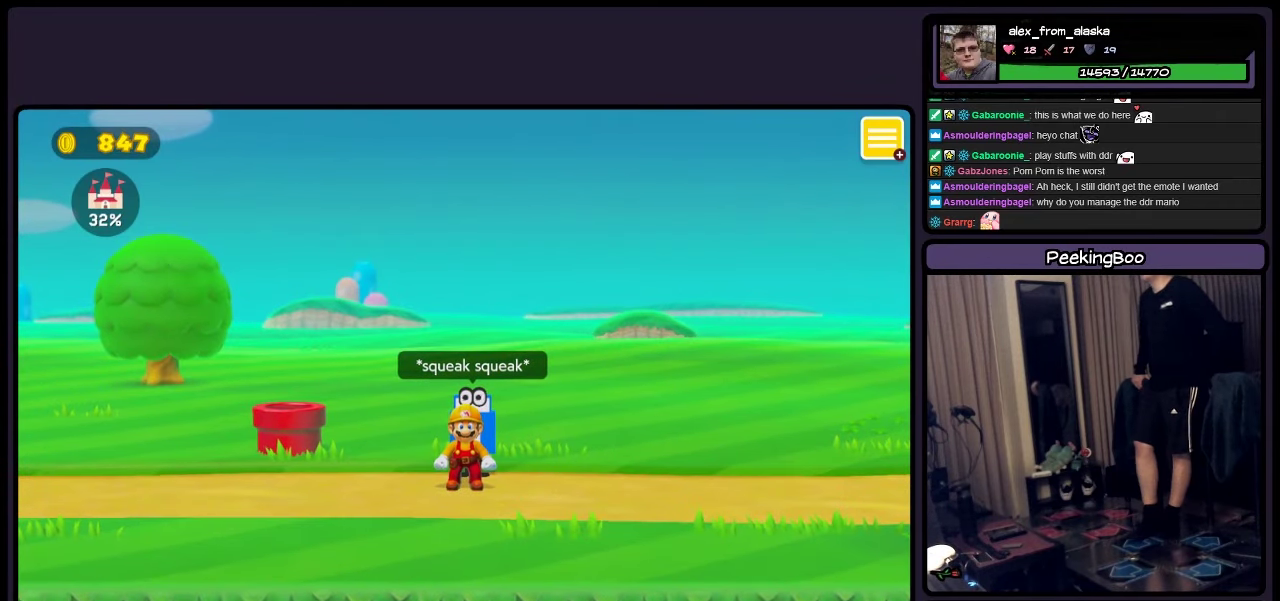
Gameplay with a controller (Nintendo layout); each line is a JSON object with the inputs held at the frame after it. "events" lists button and stick changes between this image and that frame as [ms after this image, input, new state], when the widget could be followed in between. Not read: L3 R3.
{"buttons": ["DPAD_RIGHT"], "events": [[134, "DPAD_RIGHT", "down"]]}
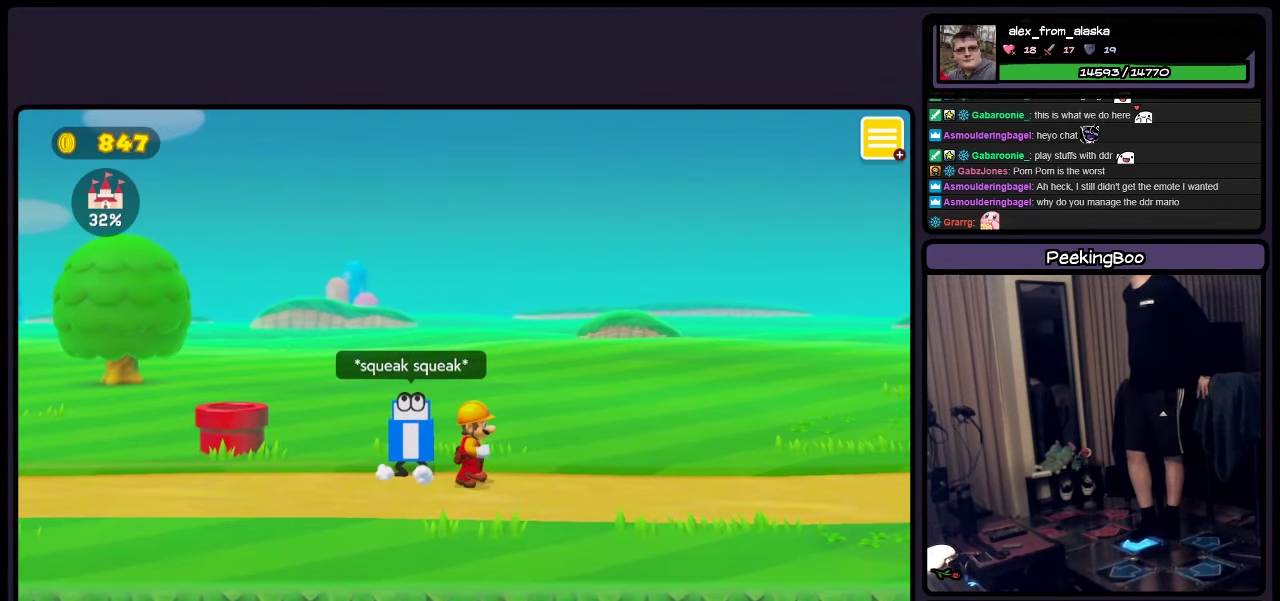
{"buttons": ["DPAD_RIGHT"], "events": []}
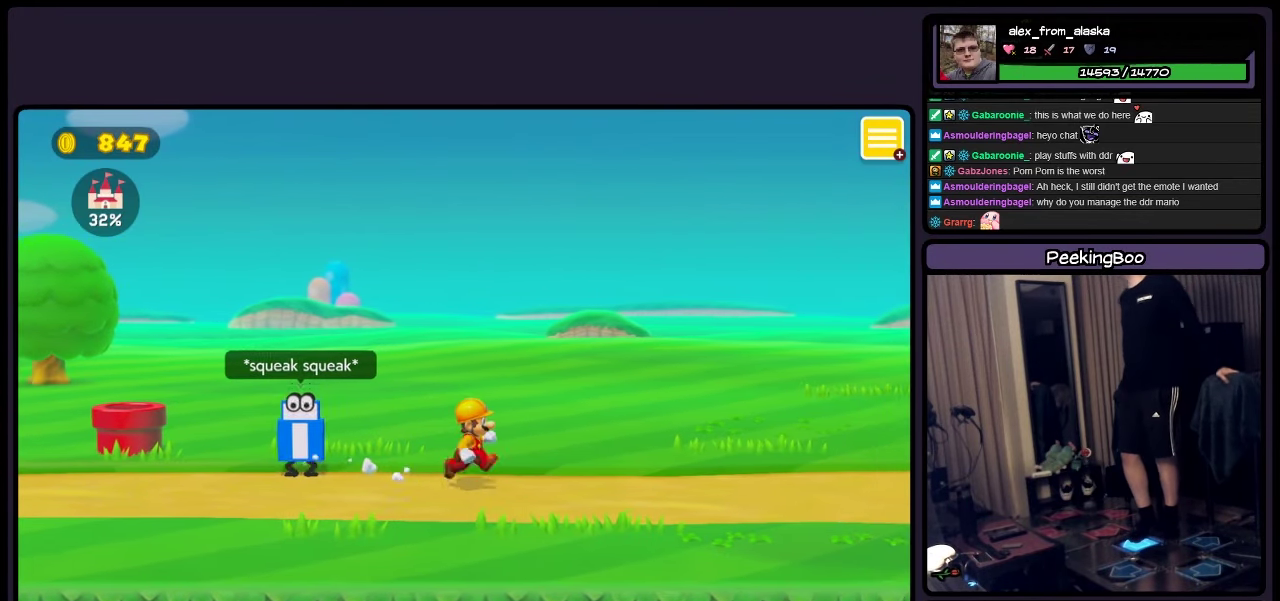
{"buttons": ["DPAD_RIGHT"], "events": []}
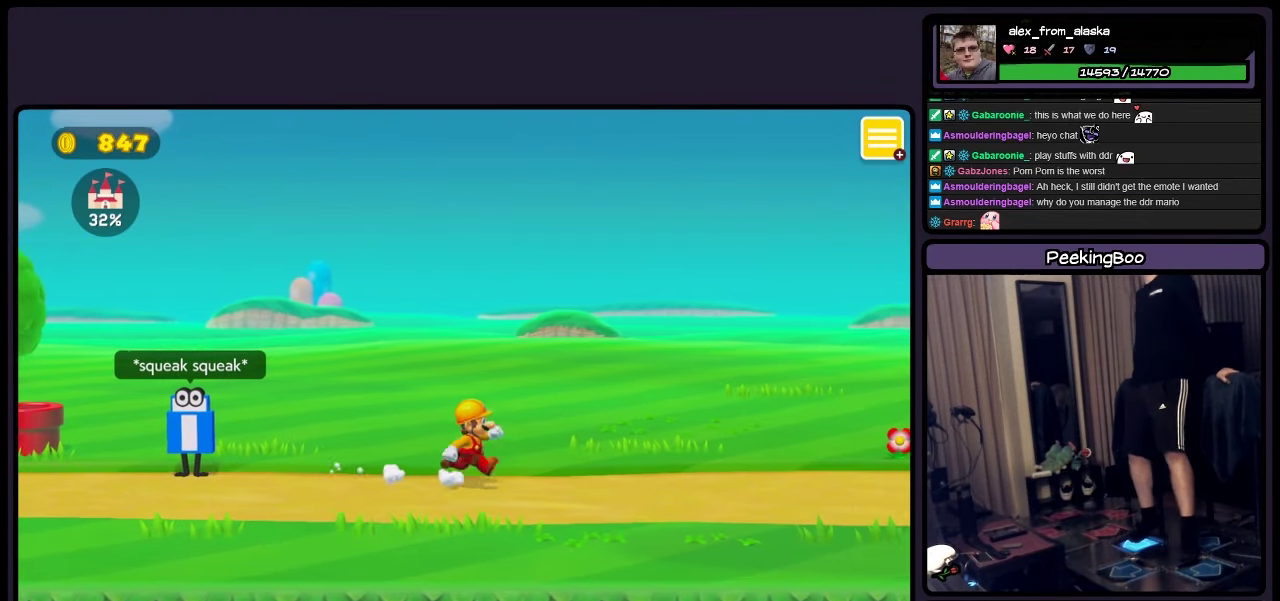
{"buttons": ["Y", "DPAD_LEFT"], "events": [[134, "DPAD_LEFT", "down"], [134, "DPAD_RIGHT", "up"], [334, "Y", "down"]]}
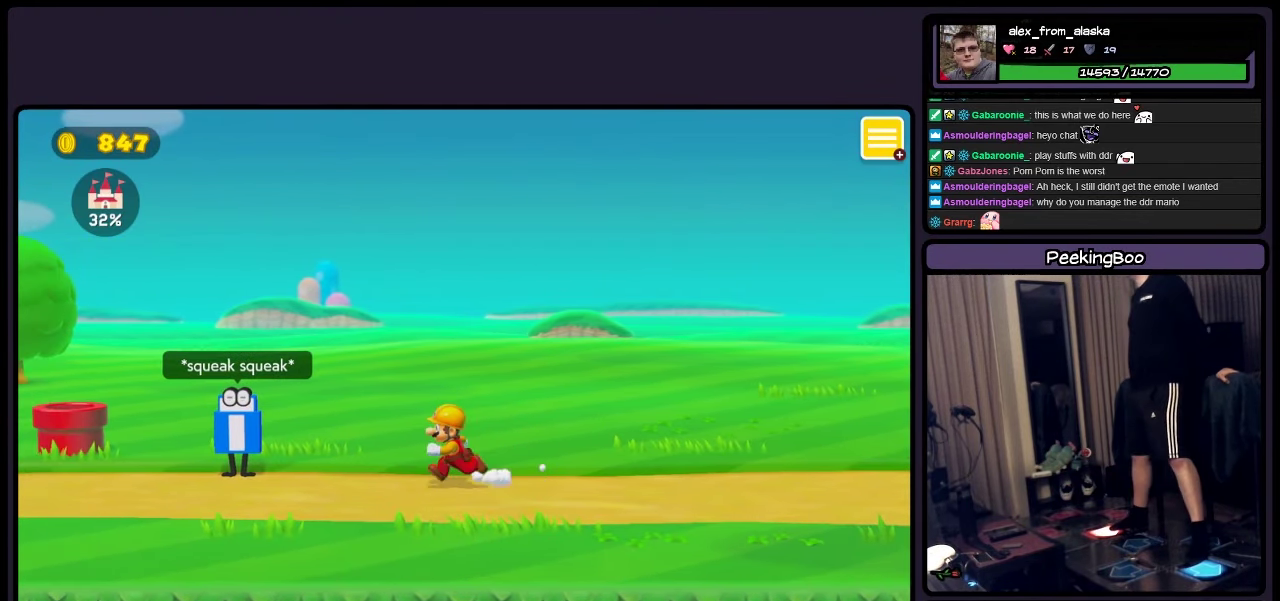
{"buttons": ["Y", "DPAD_LEFT"], "events": []}
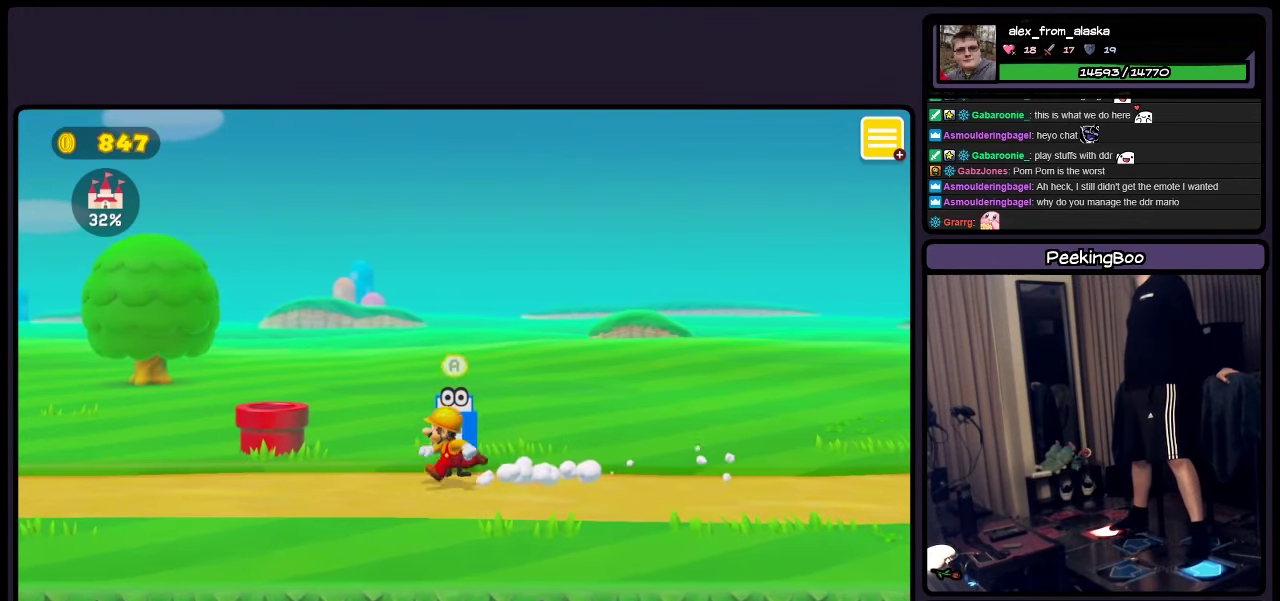
{"buttons": ["Y"], "events": [[384, "DPAD_LEFT", "up"]]}
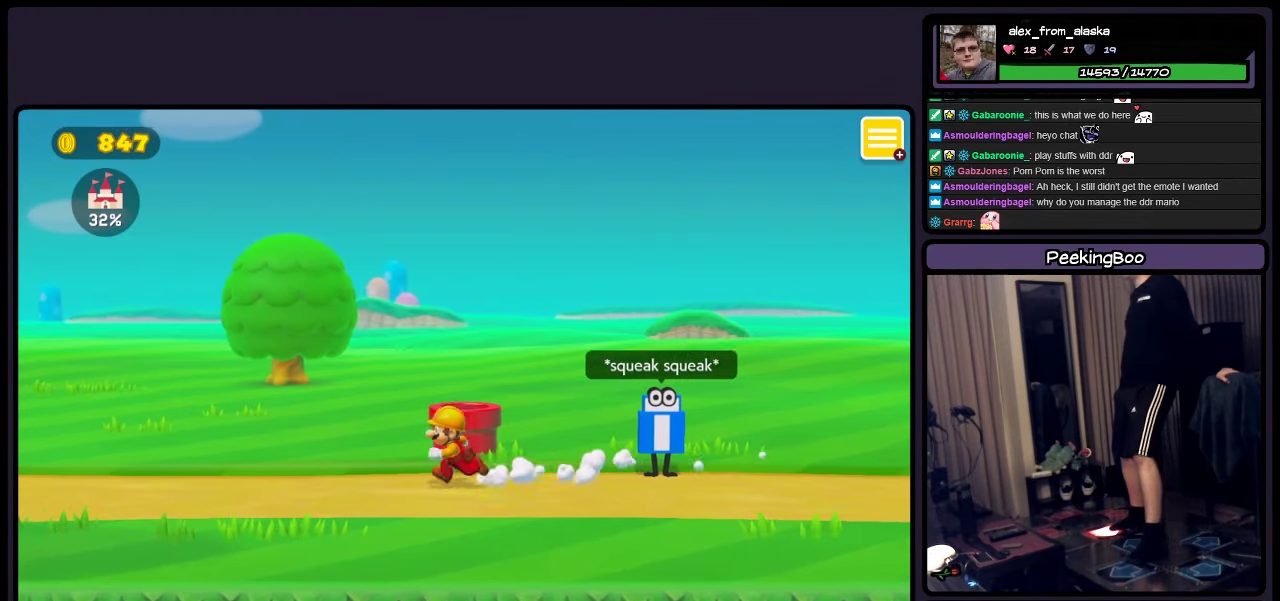
{"buttons": ["A", "DPAD_UP"], "events": [[167, "DPAD_UP", "down"], [250, "Y", "up"], [467, "A", "down"]]}
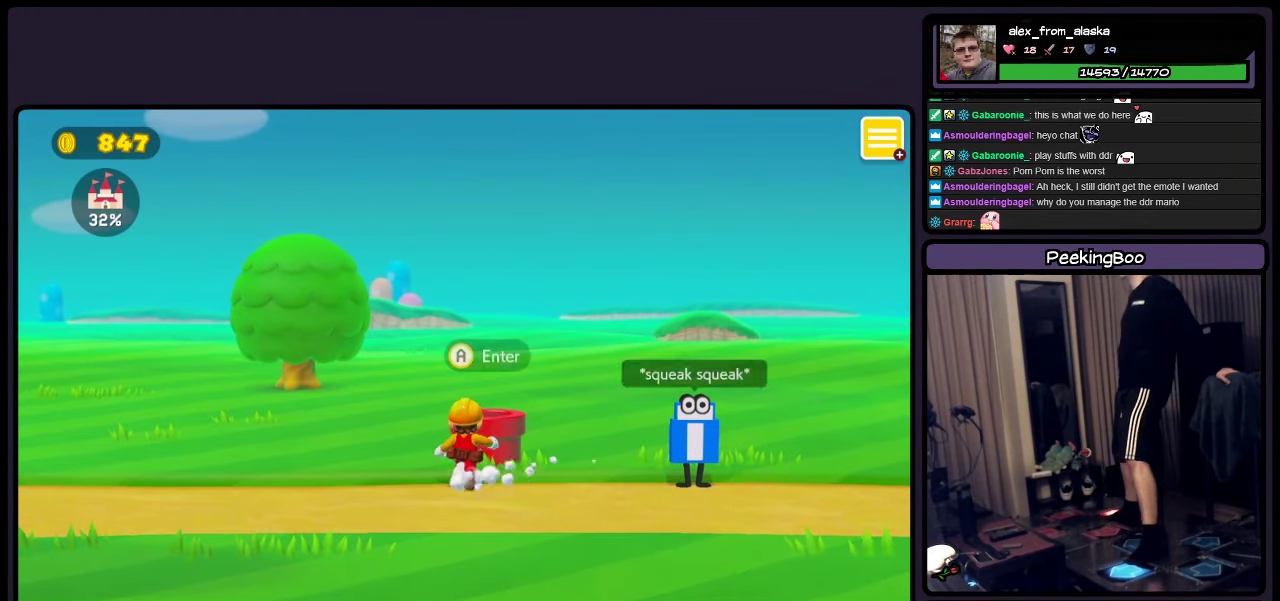
{"buttons": ["DPAD_UP"], "events": [[250, "A", "up"], [250, "DPAD_RIGHT", "down"], [250, "DPAD_UP", "up"], [384, "DPAD_RIGHT", "up"], [384, "DPAD_UP", "down"]]}
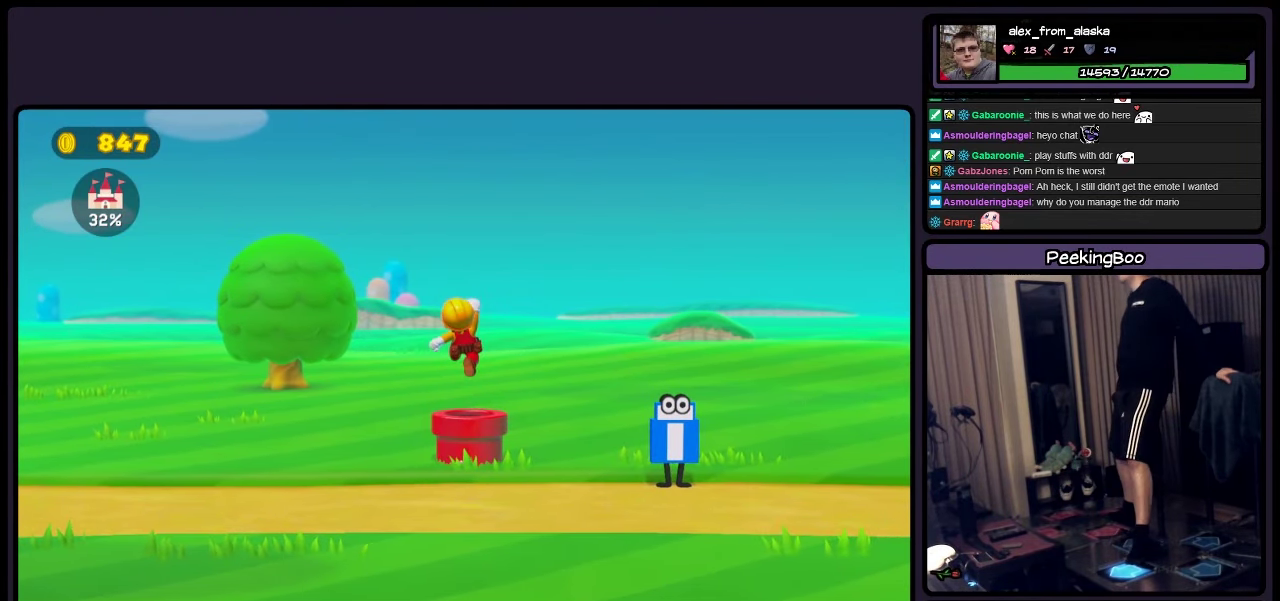
{"buttons": ["A"], "events": [[166, "DPAD_UP", "up"], [300, "A", "down"]]}
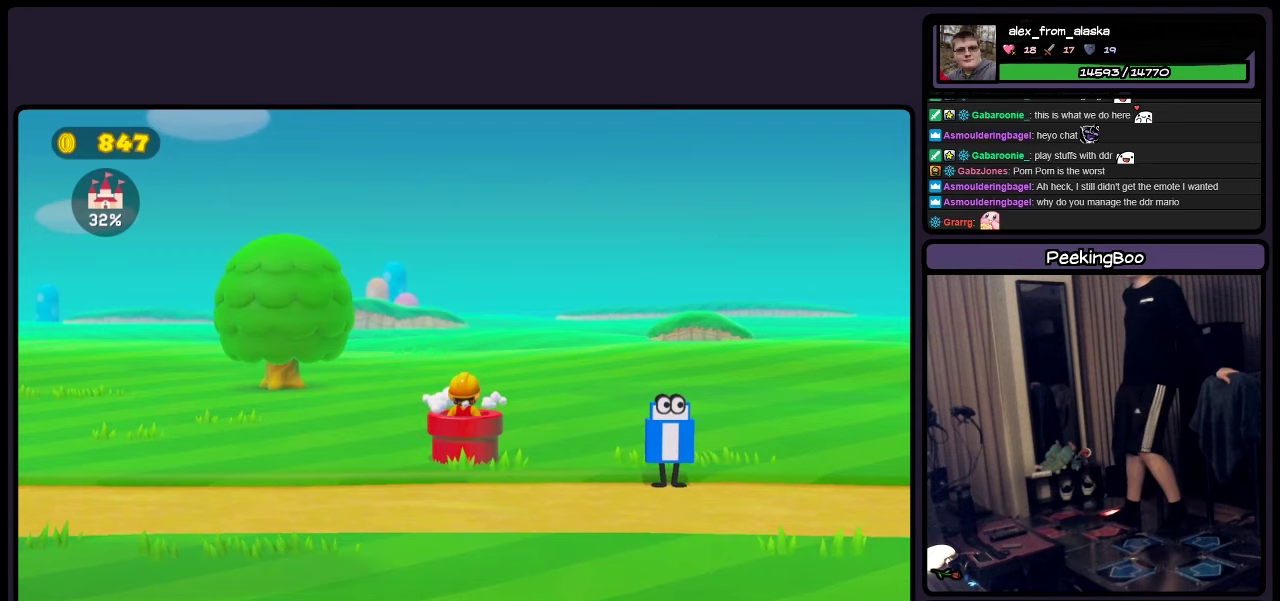
{"buttons": [], "events": [[166, "A", "up"]]}
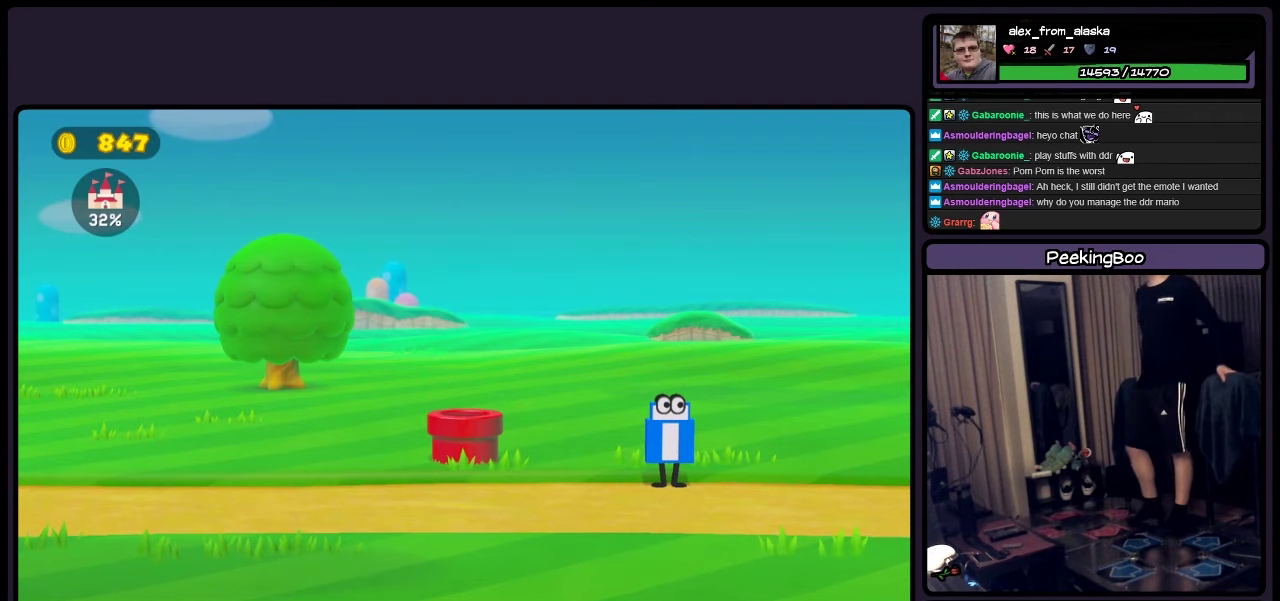
{"buttons": [], "events": []}
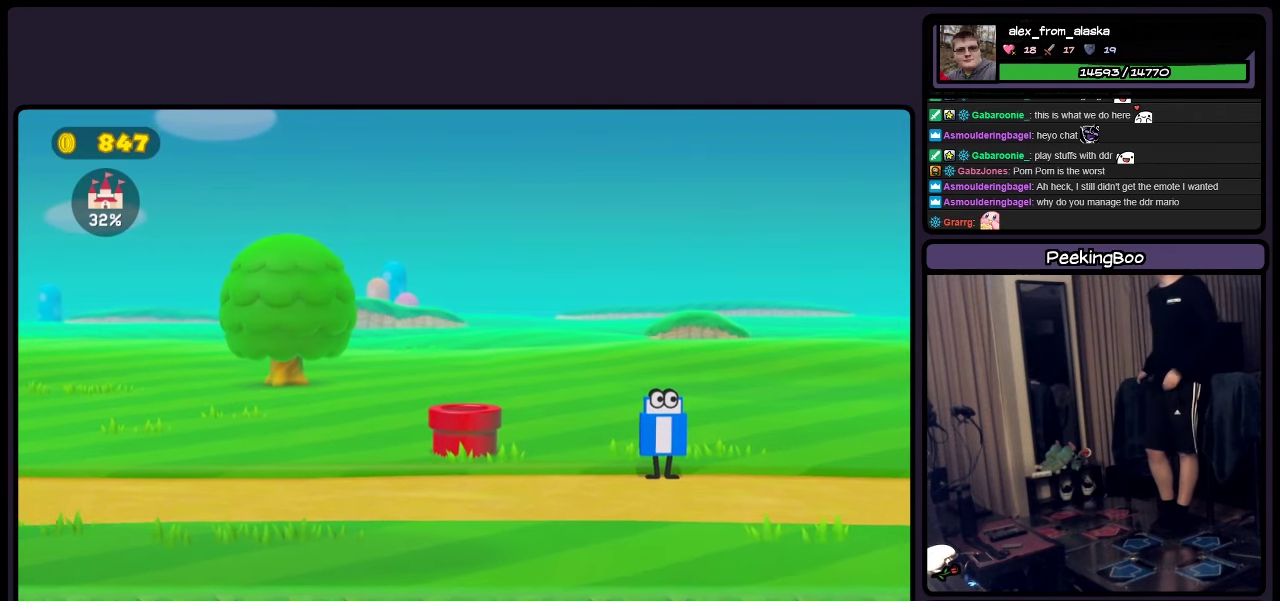
{"buttons": [], "events": []}
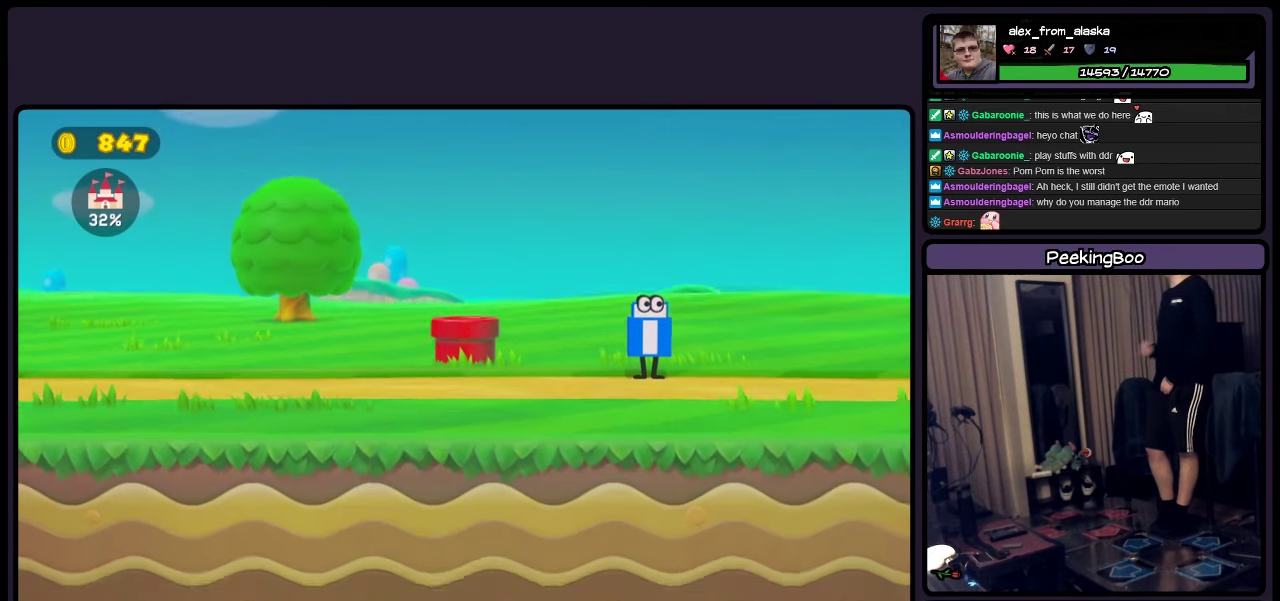
{"buttons": [], "events": []}
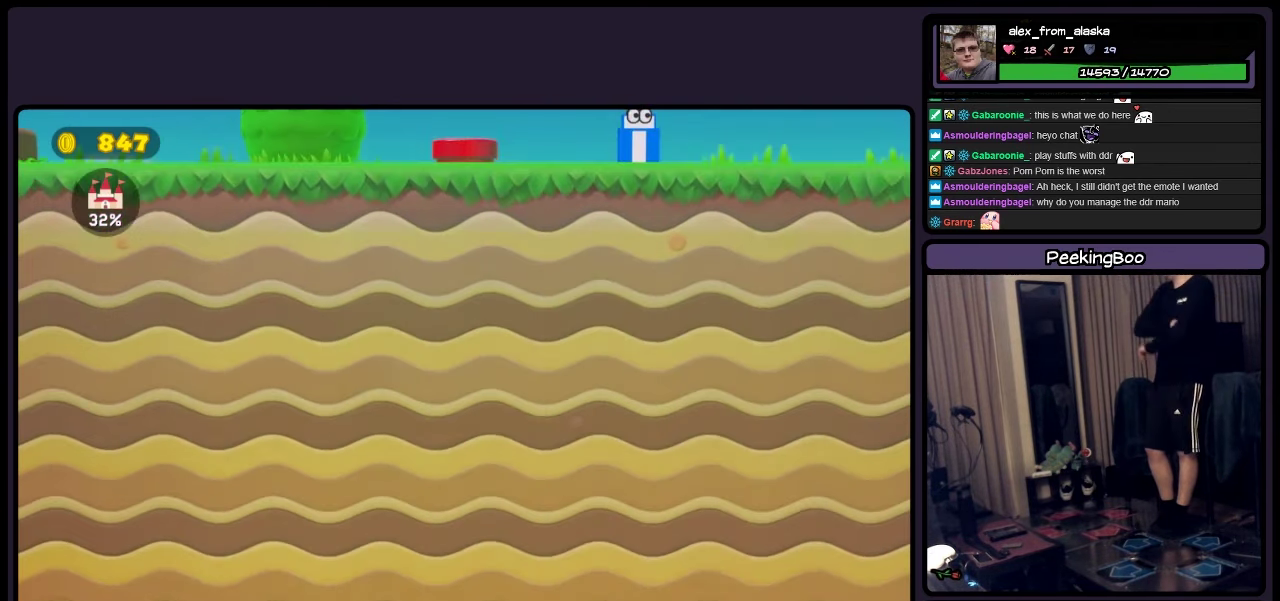
{"buttons": [], "events": []}
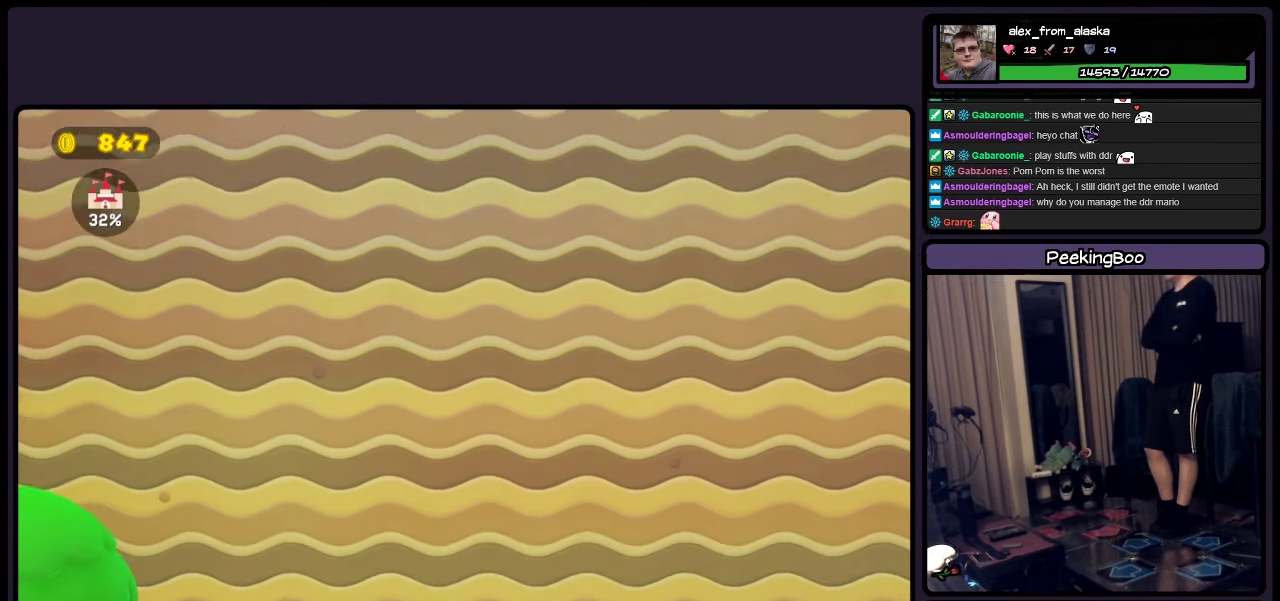
{"buttons": [], "events": []}
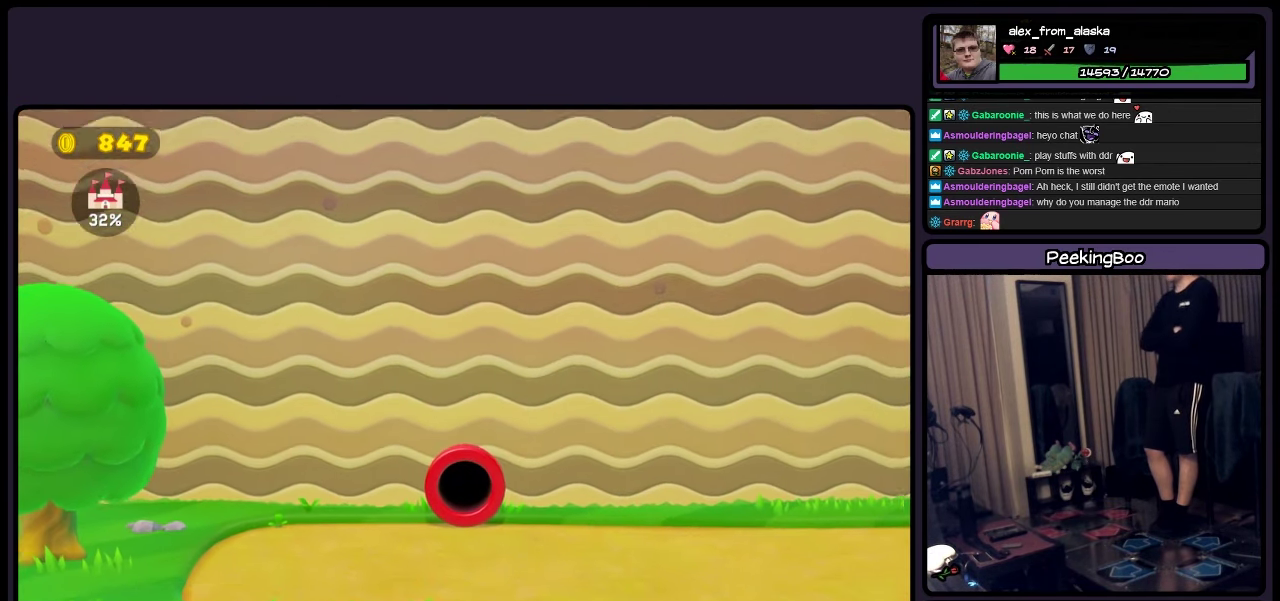
{"buttons": [], "events": []}
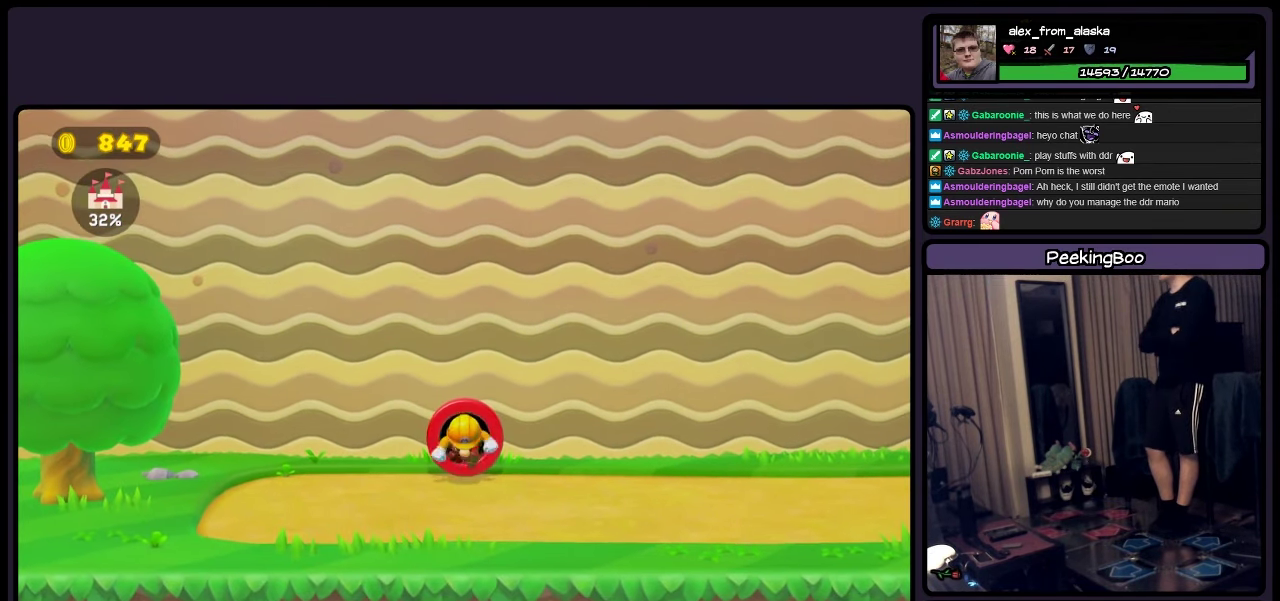
{"buttons": [], "events": []}
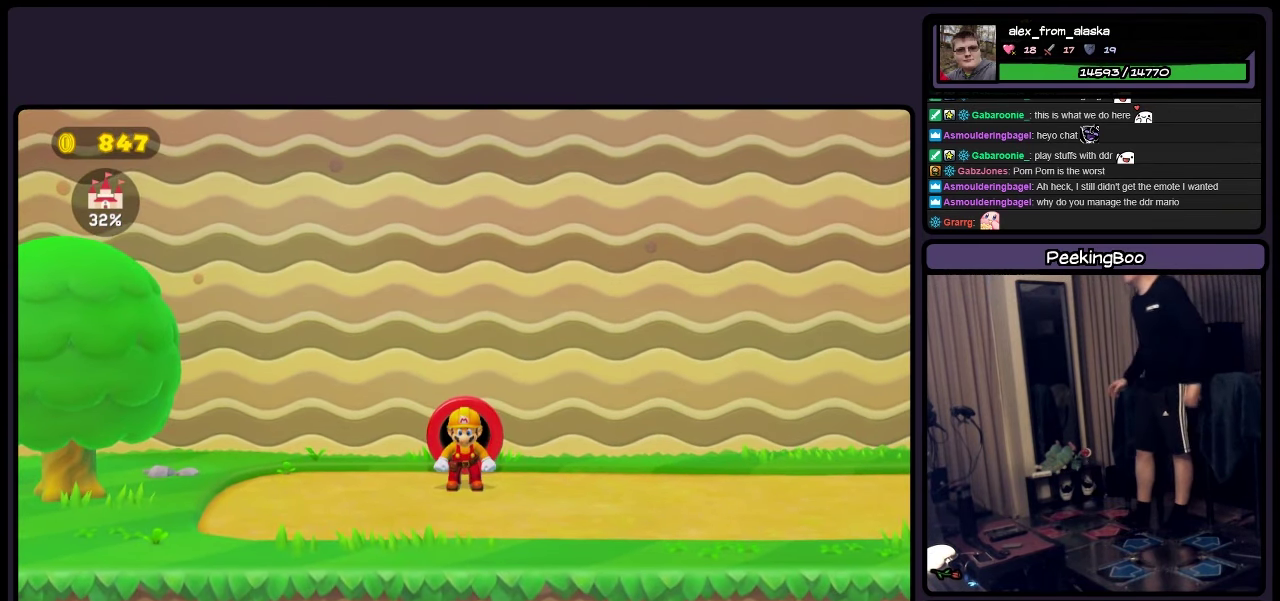
{"buttons": [], "events": []}
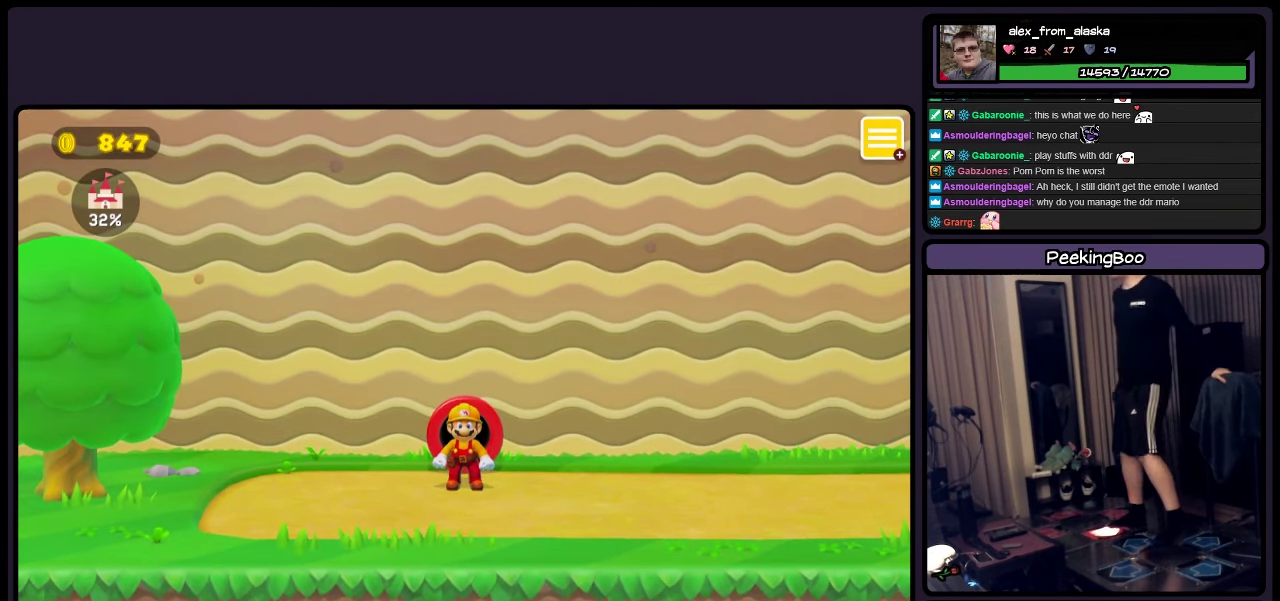
{"buttons": ["Y", "DPAD_RIGHT"], "events": [[83, "DPAD_RIGHT", "down"], [83, "Y", "down"]]}
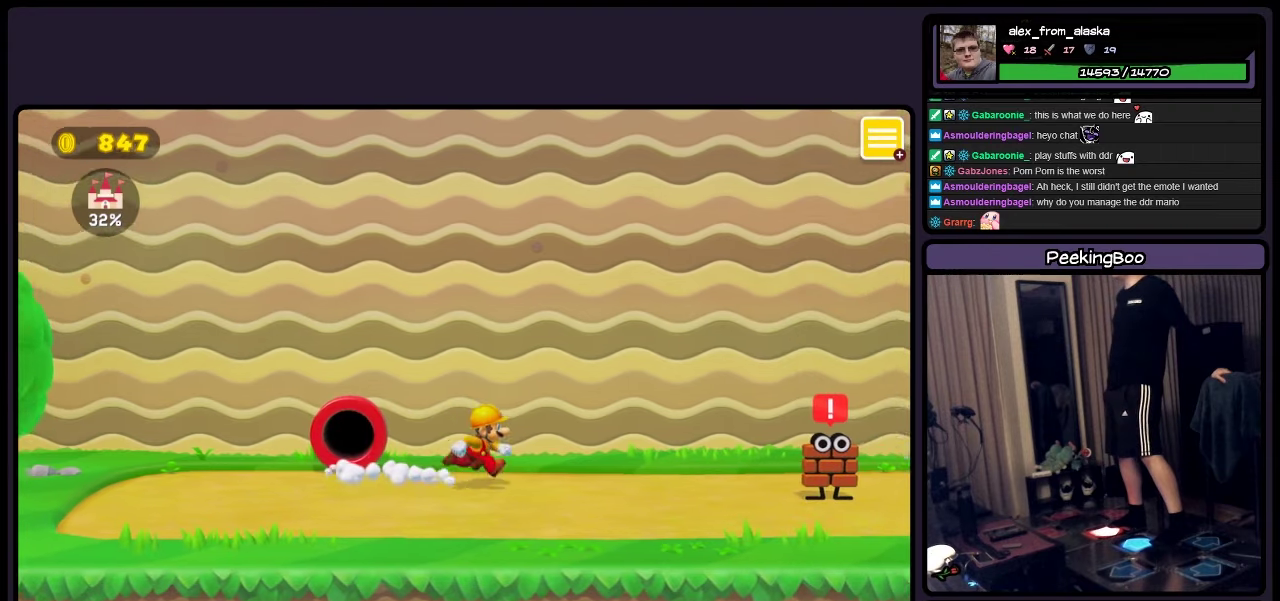
{"buttons": ["Y", "DPAD_RIGHT"], "events": []}
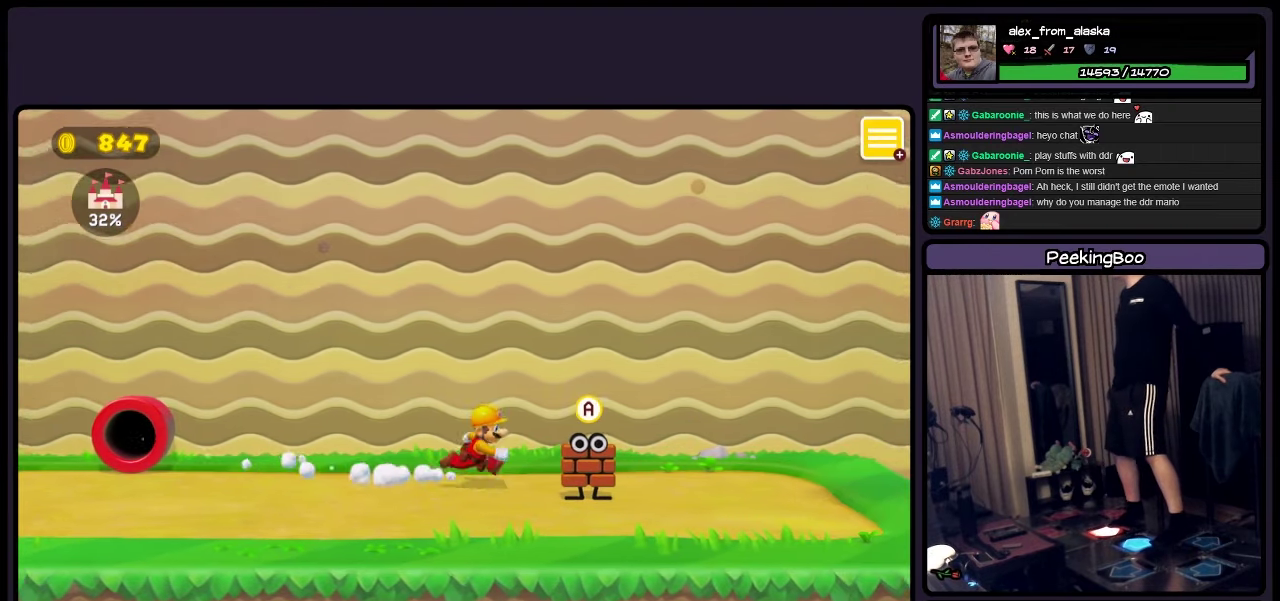
{"buttons": [], "events": [[83, "Y", "up"], [217, "A", "down"], [250, "DPAD_RIGHT", "up"], [333, "A", "up"]]}
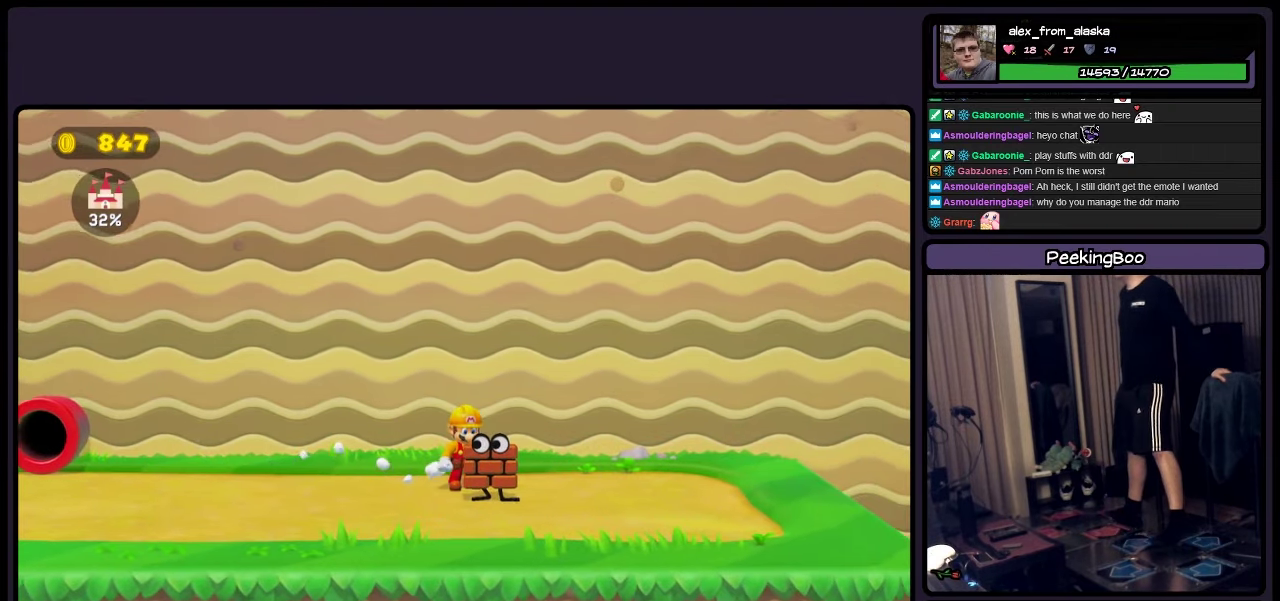
{"buttons": ["A"], "events": [[333, "A", "down"]]}
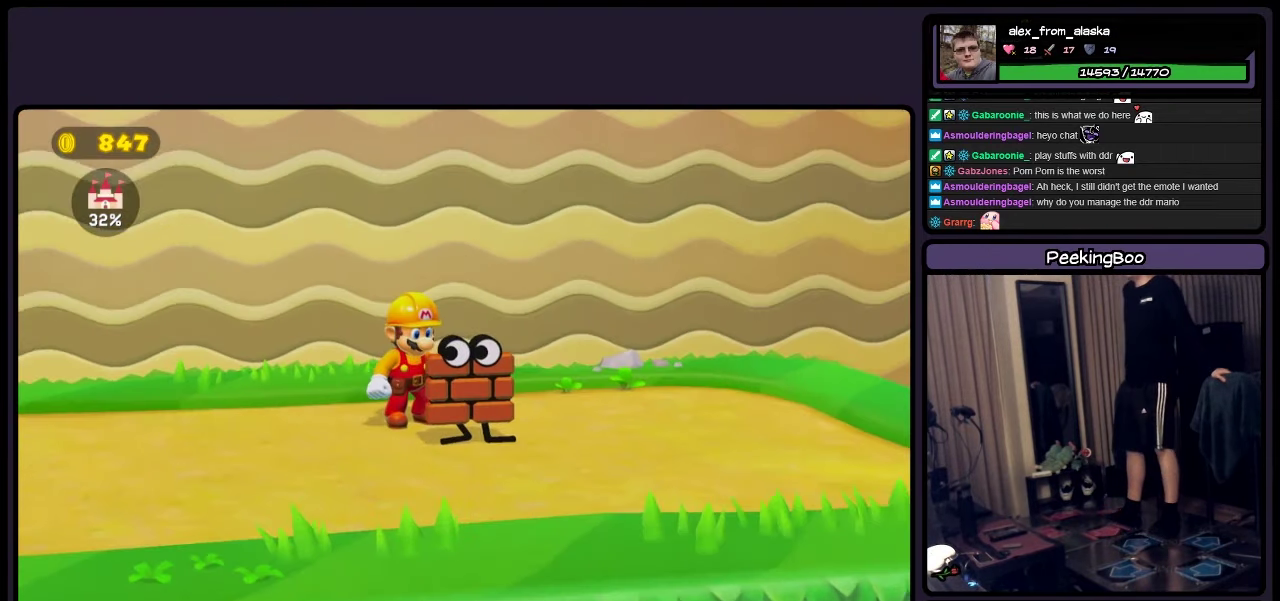
{"buttons": [], "events": [[83, "A", "up"]]}
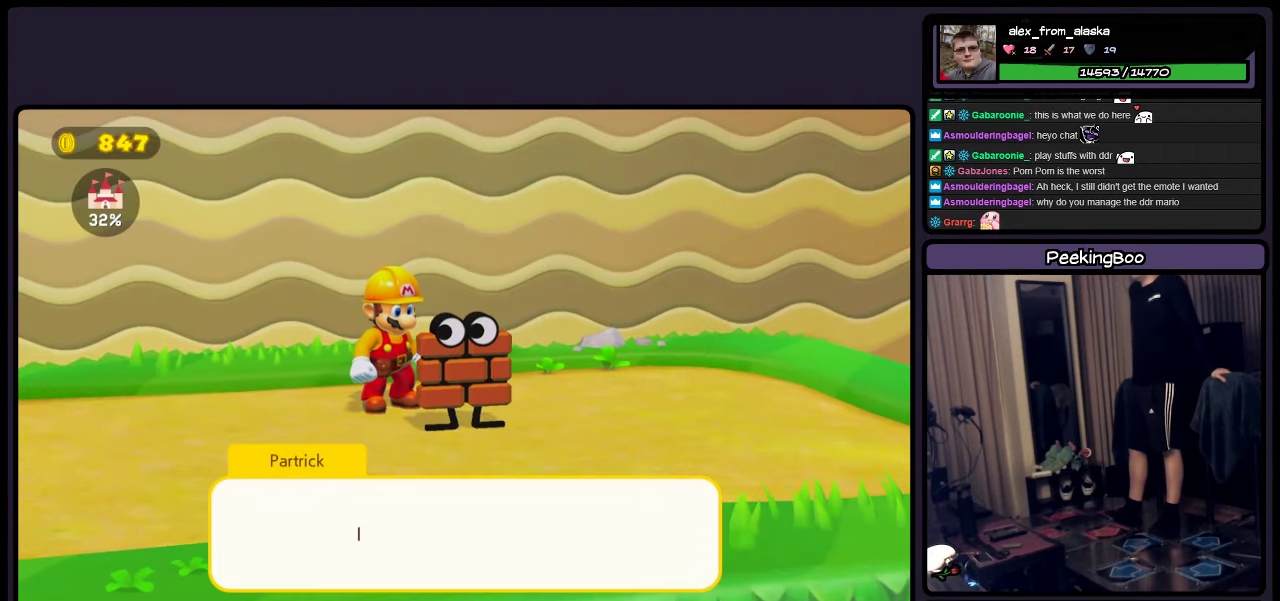
{"buttons": [], "events": [[333, "A", "down"], [500, "A", "up"]]}
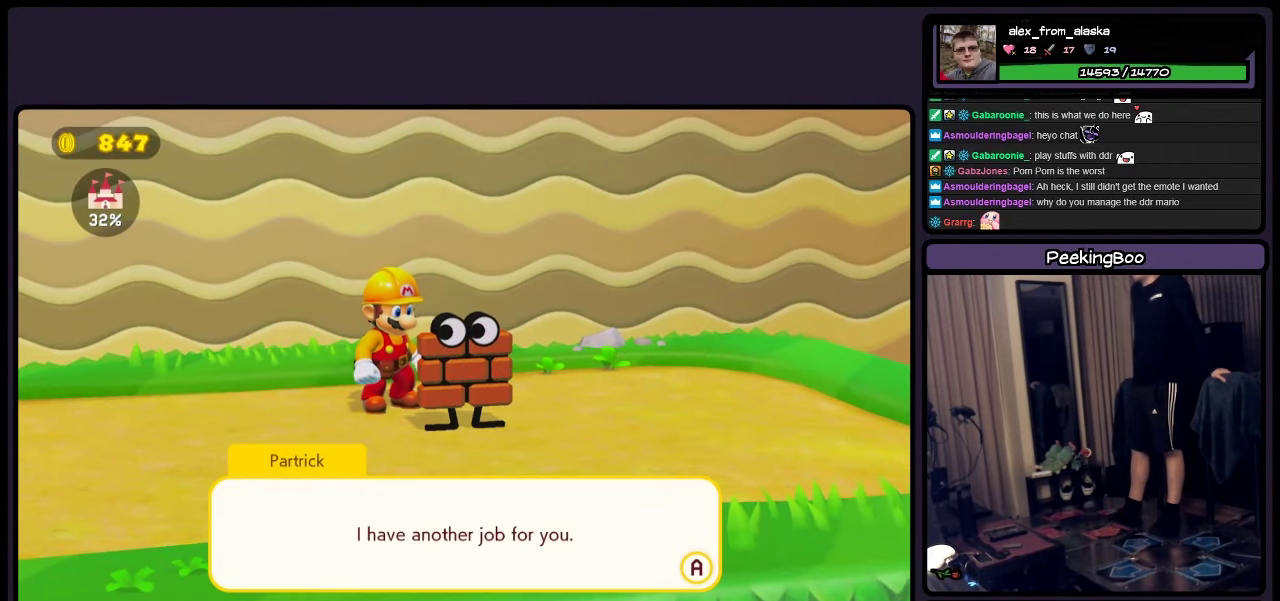
{"buttons": ["A"], "events": [[417, "A", "down"]]}
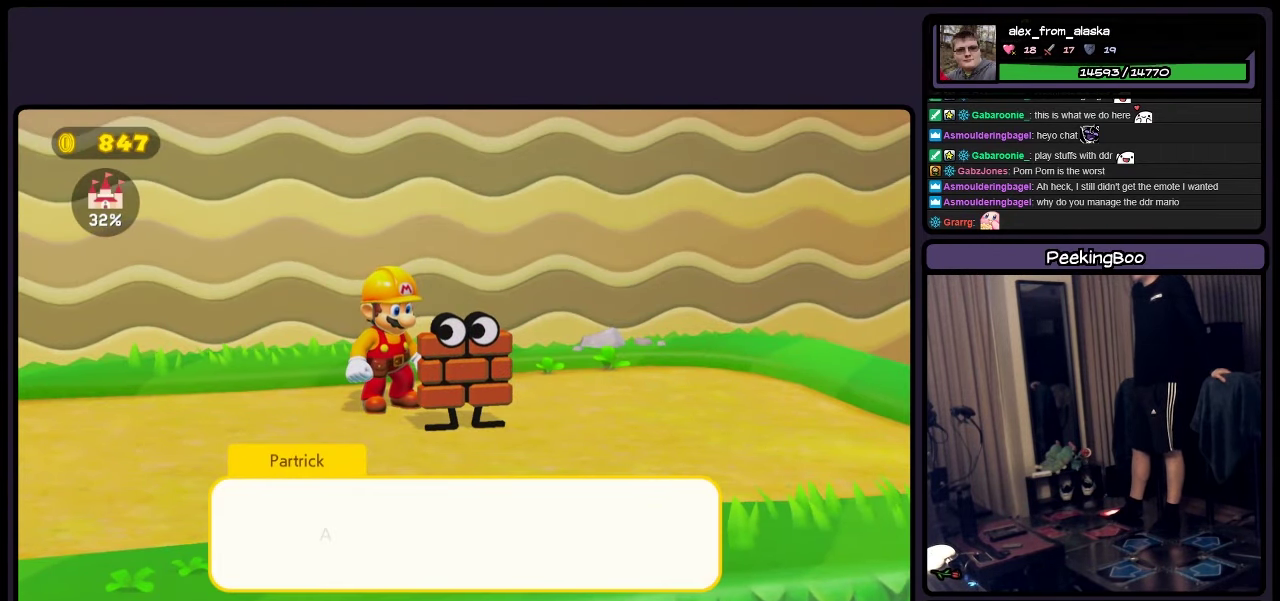
{"buttons": ["A"], "events": [[50, "A", "up"], [383, "A", "down"]]}
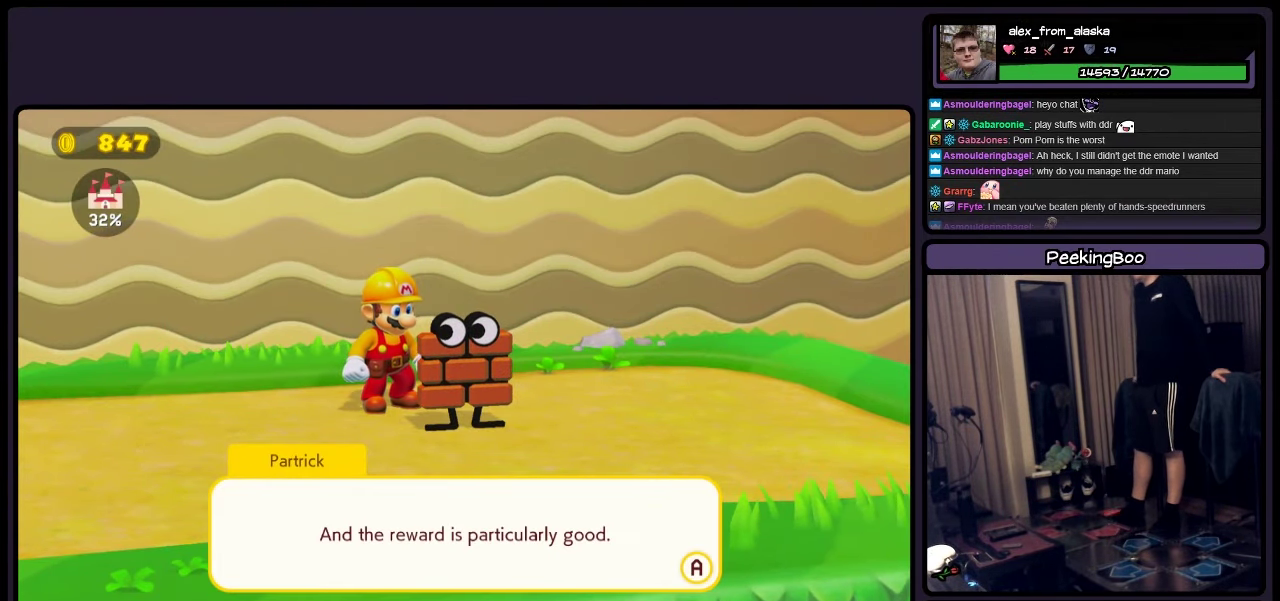
{"buttons": [], "events": [[83, "A", "up"]]}